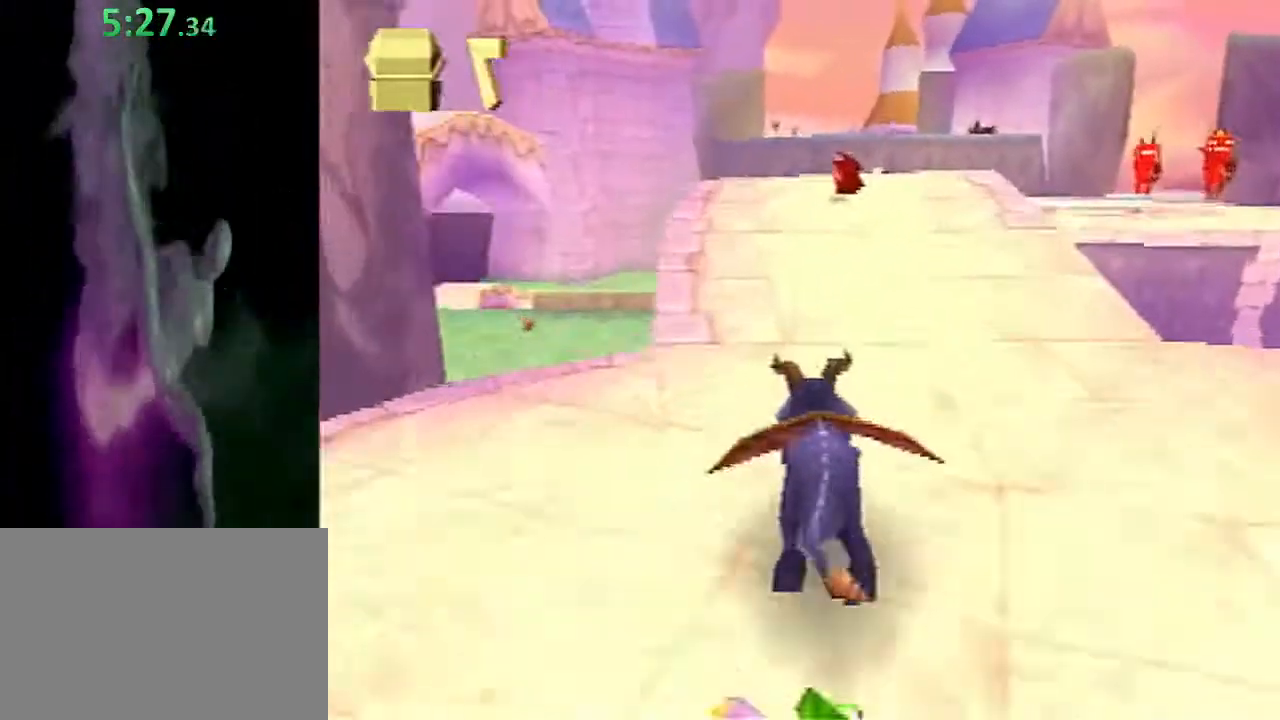
Gameplay with a controller (PlayStation layout); each line is a JSON object with the inputs held at the frame after it. "events" lists button and stick changes between this image and that frame as [ms after this image, input, new state], when the widget could be followed in between. Not read: L2 R2 R3 right_stick.
{"buttons": ["CROSS"], "left_stick": "up-left", "events": [[33, "left_stick", "up-left"], [83, "CROSS", "up"], [367, "SQUARE", "up"], [433, "CROSS", "down"]]}
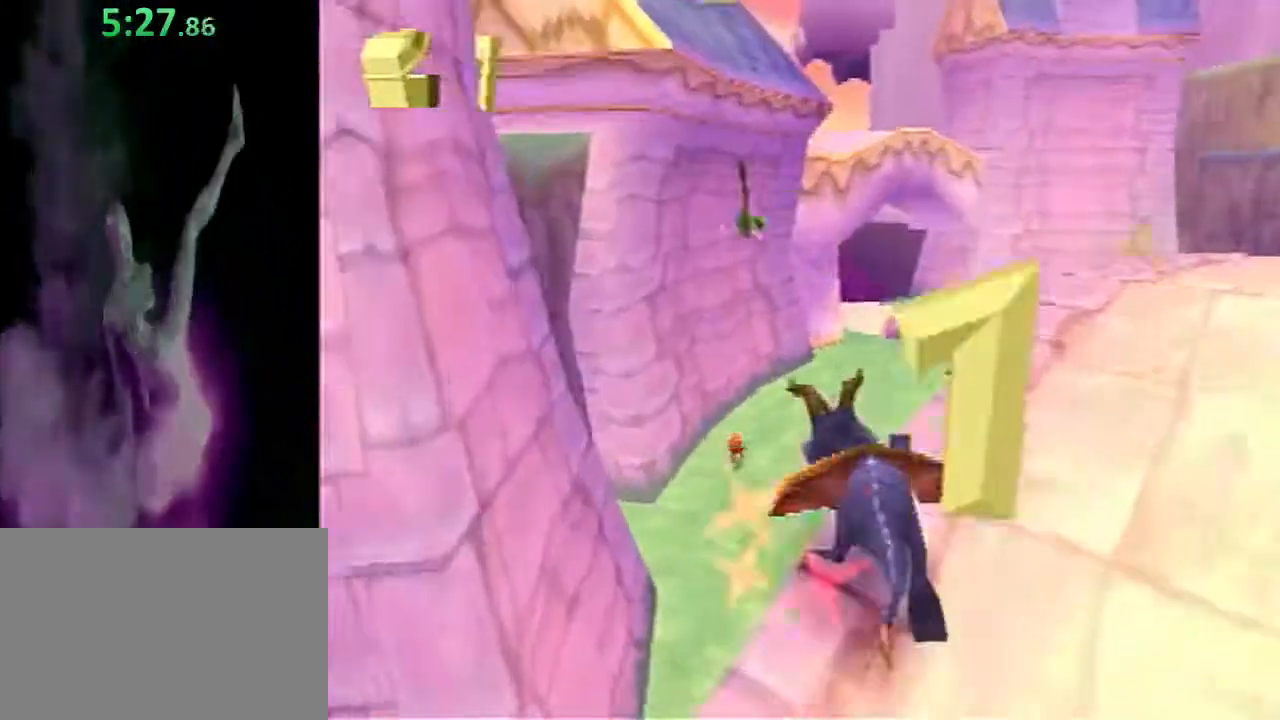
{"buttons": ["SQUARE"], "left_stick": "up-left", "events": [[417, "CROSS", "up"], [467, "SQUARE", "down"]]}
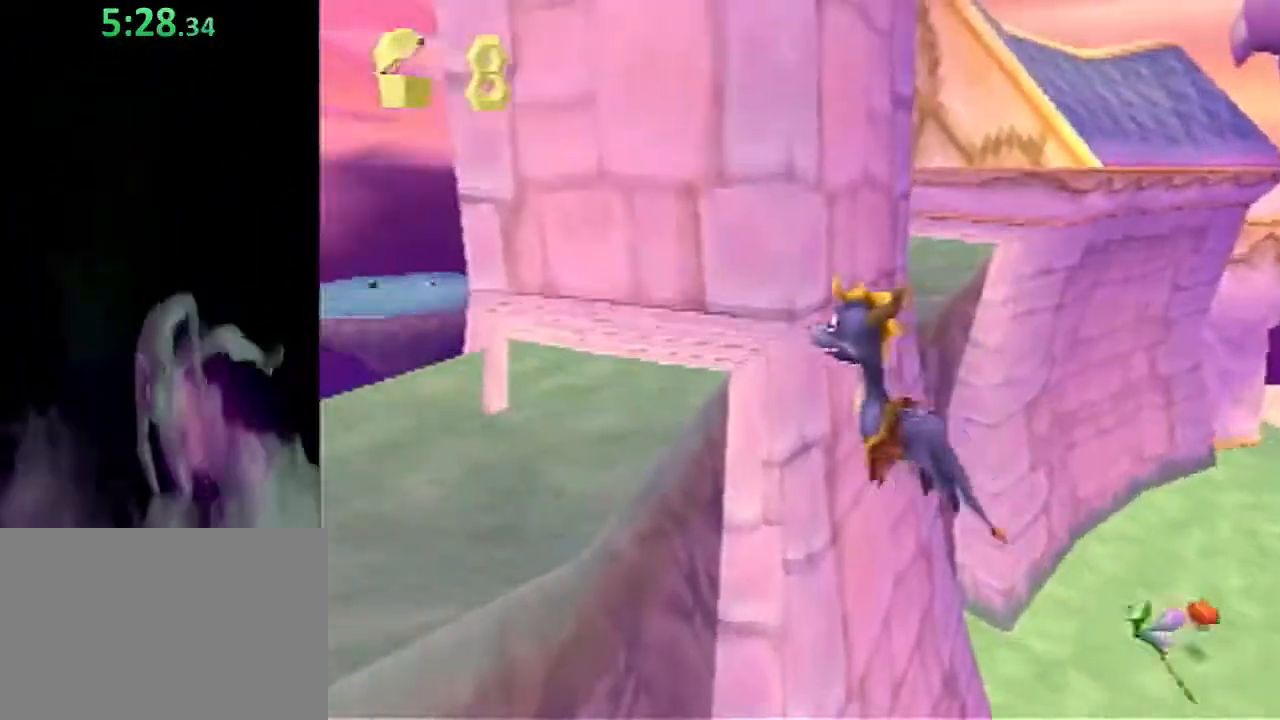
{"buttons": ["SQUARE"], "left_stick": "left", "events": [[33, "left_stick", "left"], [183, "SQUARE", "up"], [333, "SQUARE", "down"]]}
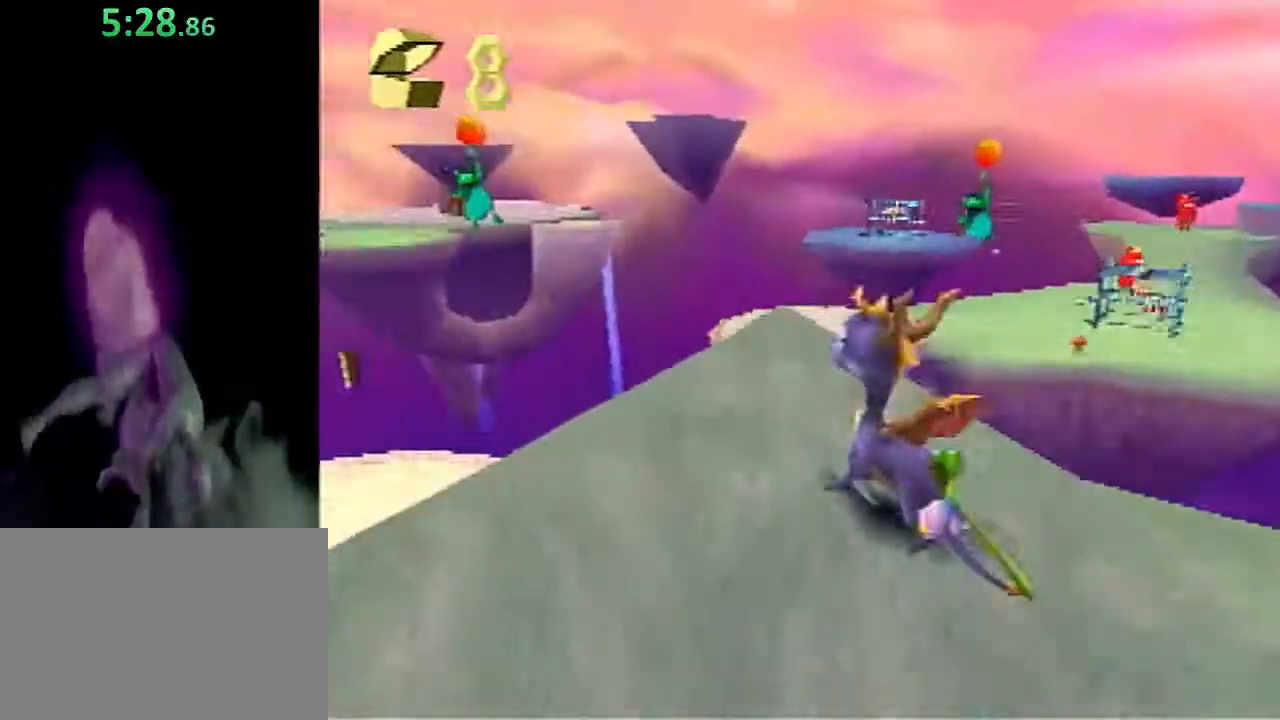
{"buttons": ["CROSS"], "left_stick": "up-left", "events": [[17, "SQUARE", "up"], [83, "CROSS", "down"], [83, "left_stick", "up-left"]]}
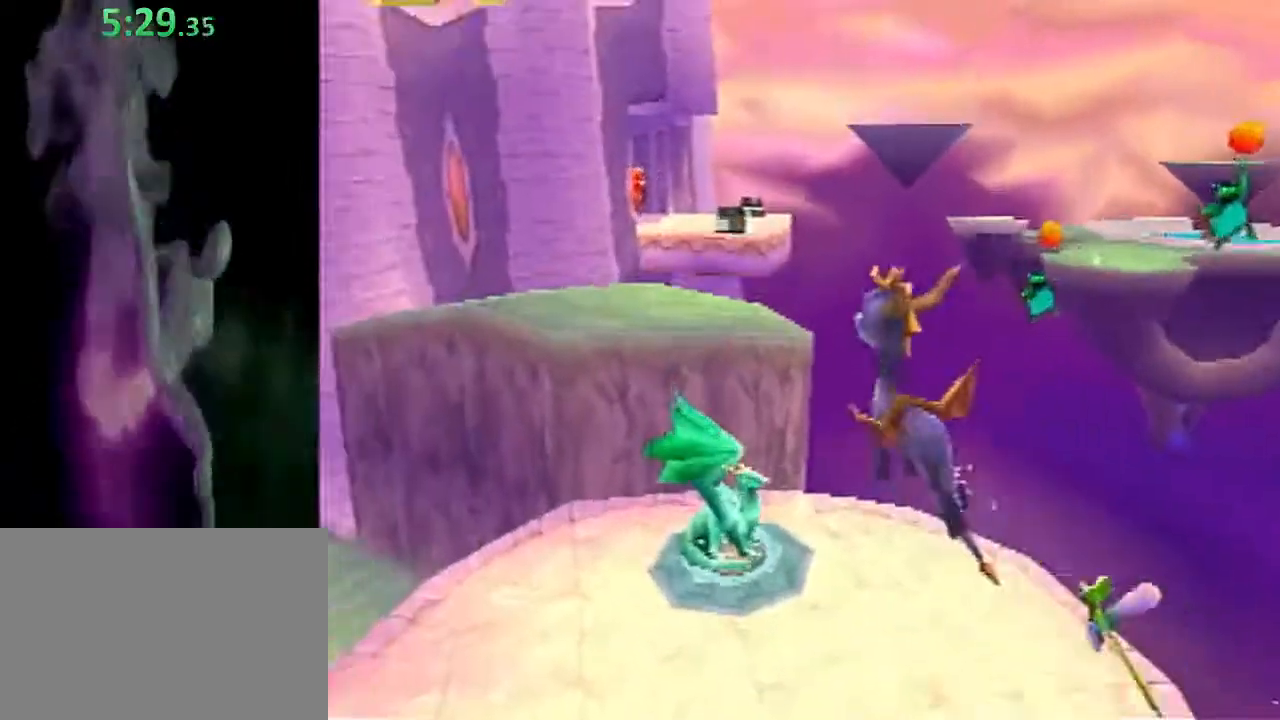
{"buttons": ["CROSS"], "left_stick": "up-left", "events": [[67, "CROSS", "up"], [67, "SQUARE", "down"], [67, "left_stick", "up"], [133, "SQUARE", "up"], [167, "CROSS", "down"], [433, "left_stick", "up-left"]]}
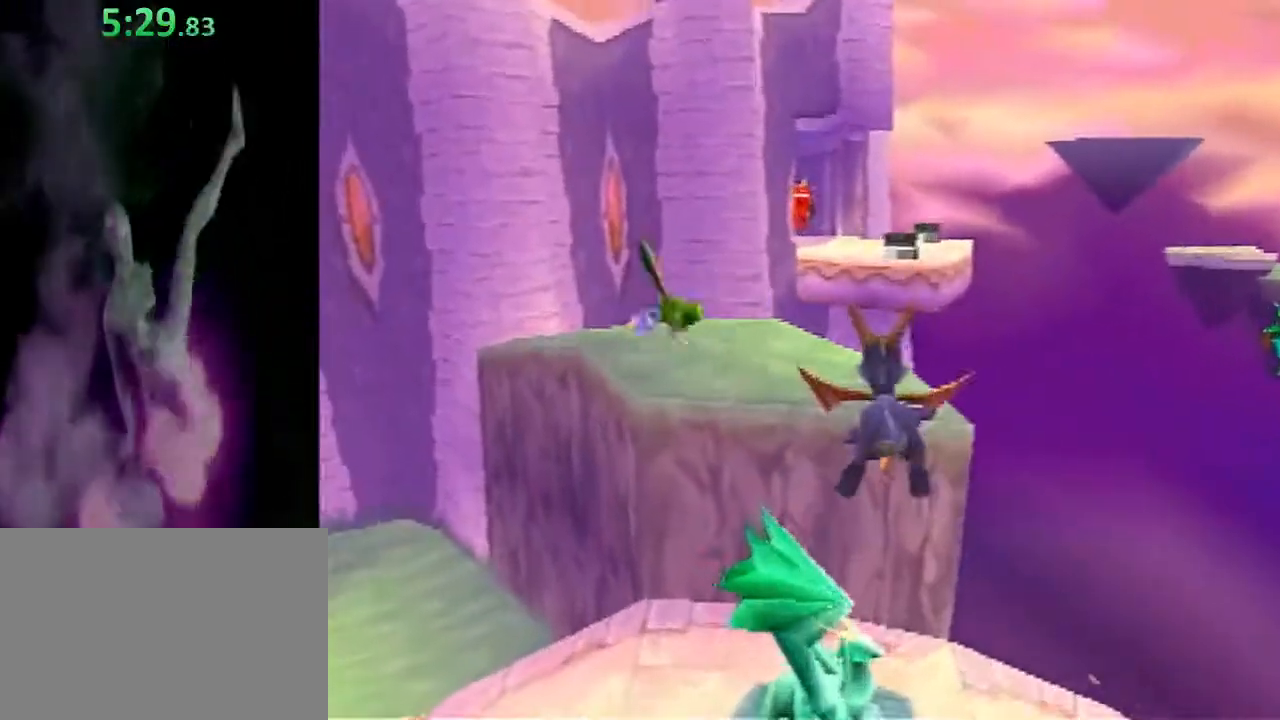
{"buttons": ["SQUARE"], "left_stick": "up", "events": [[33, "CROSS", "up"], [83, "left_stick", "up"], [267, "SQUARE", "down"]]}
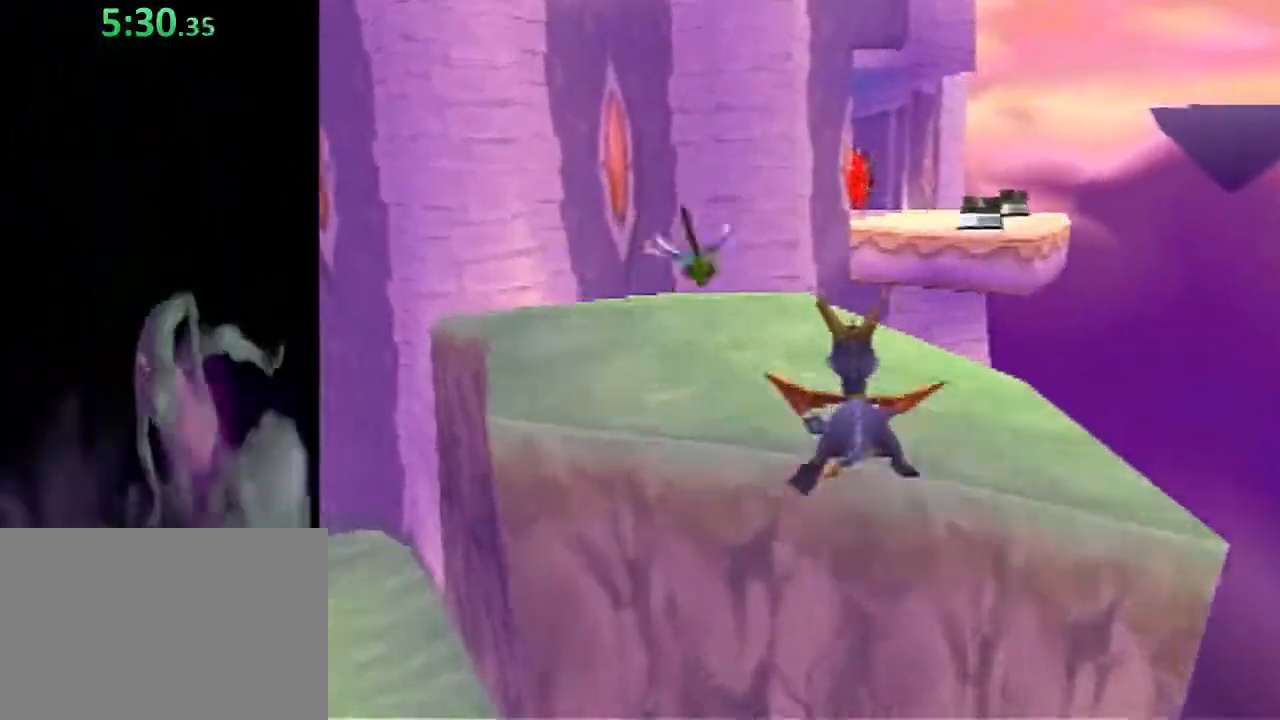
{"buttons": ["CROSS"], "left_stick": "up-right", "events": [[100, "left_stick", "up-right"], [200, "SQUARE", "up"], [283, "CROSS", "down"]]}
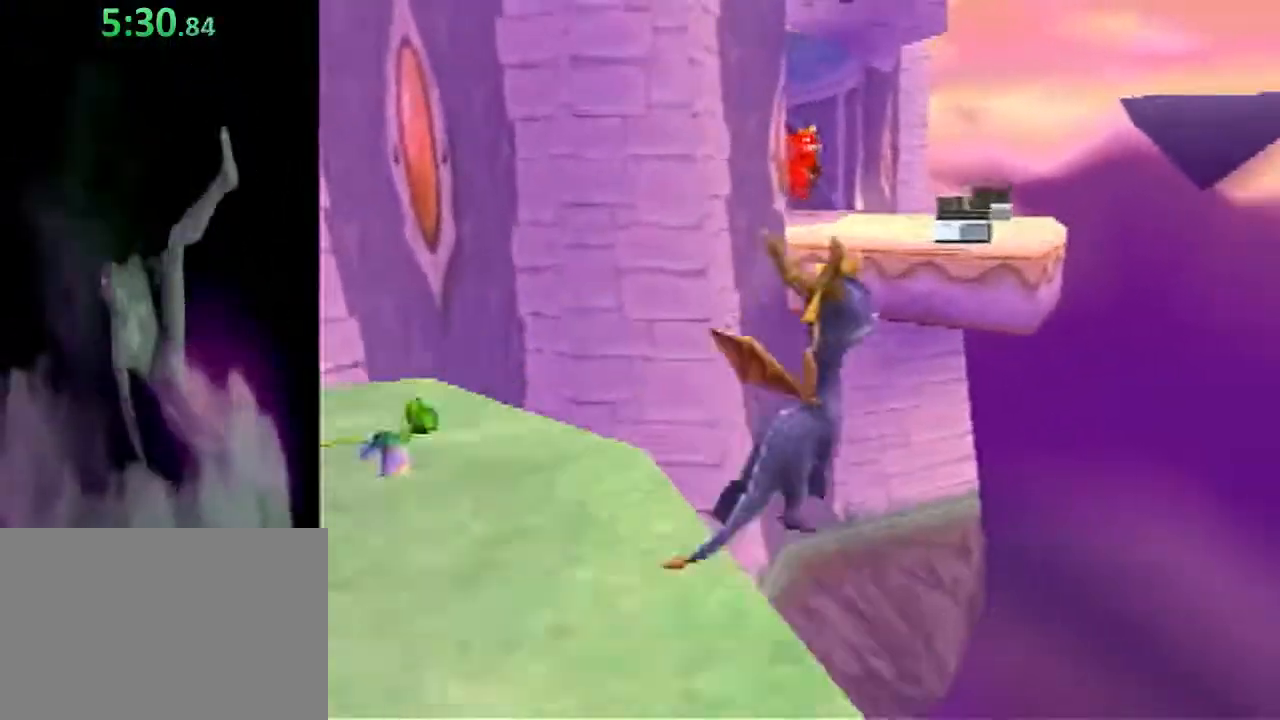
{"buttons": ["CROSS"], "left_stick": "up-right", "events": [[300, "SQUARE", "down"], [333, "CROSS", "up"], [400, "SQUARE", "up"], [433, "CROSS", "down"]]}
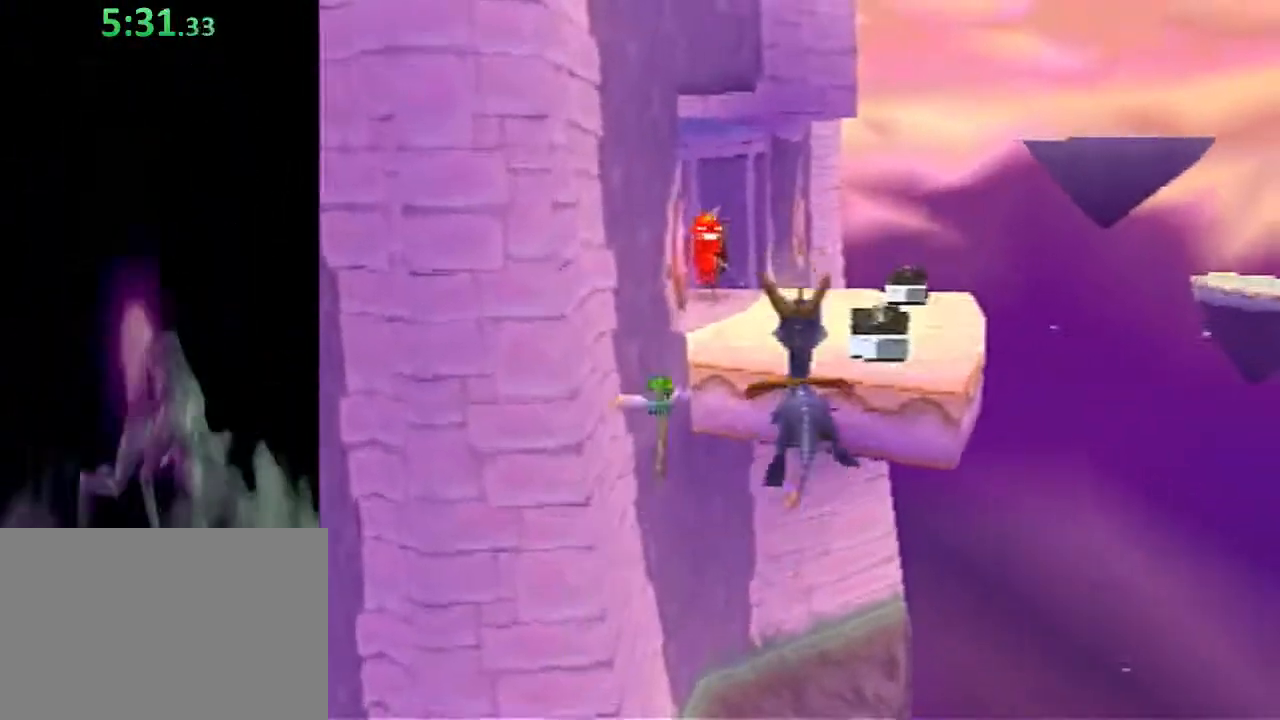
{"buttons": [], "left_stick": "up", "events": [[83, "left_stick", "up"], [300, "CROSS", "up"]]}
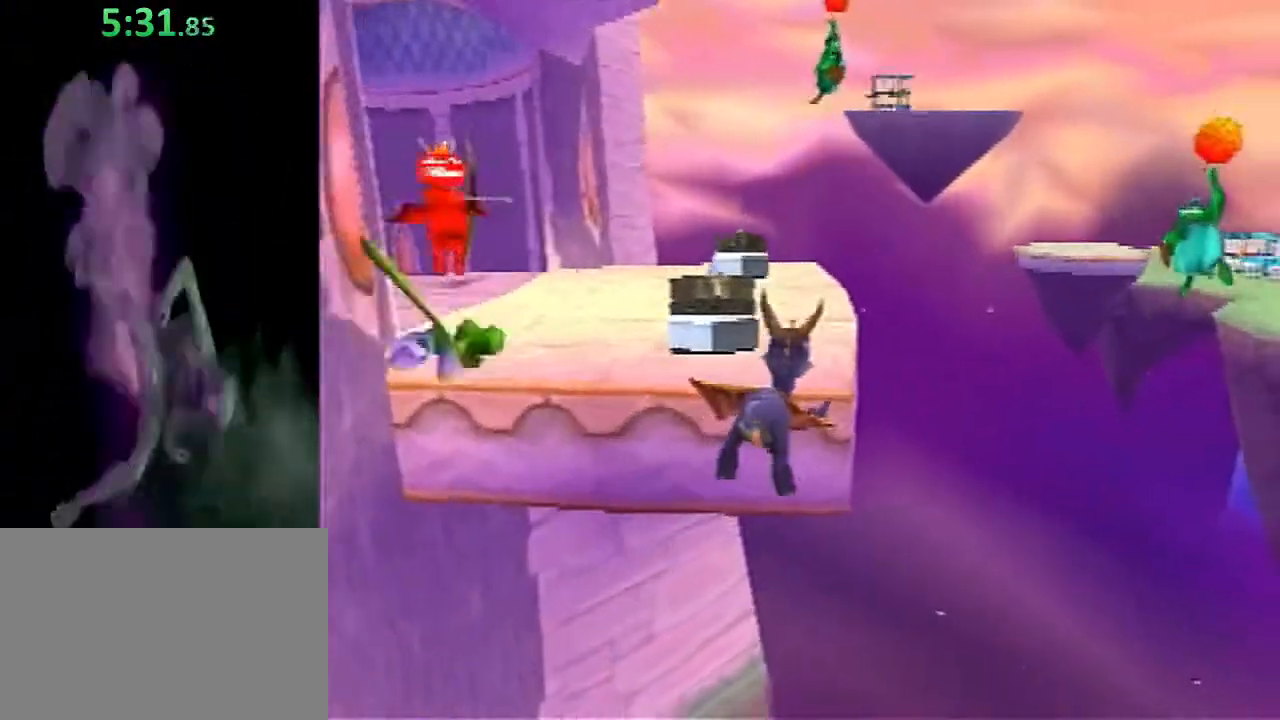
{"buttons": ["CROSS"], "left_stick": "up-right", "events": [[83, "SQUARE", "down"], [283, "left_stick", "up-right"], [350, "SQUARE", "up"], [450, "CROSS", "down"]]}
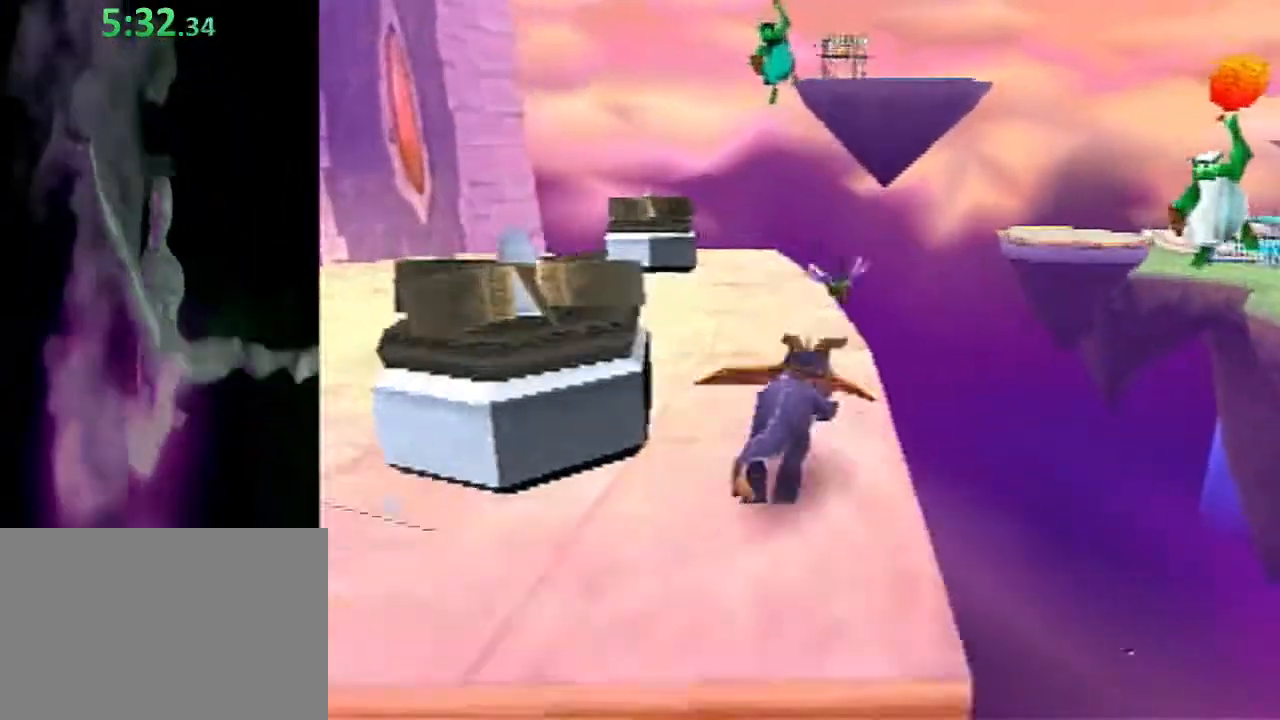
{"buttons": ["SQUARE"], "left_stick": "up-right", "events": [[433, "CROSS", "up"], [433, "SQUARE", "down"]]}
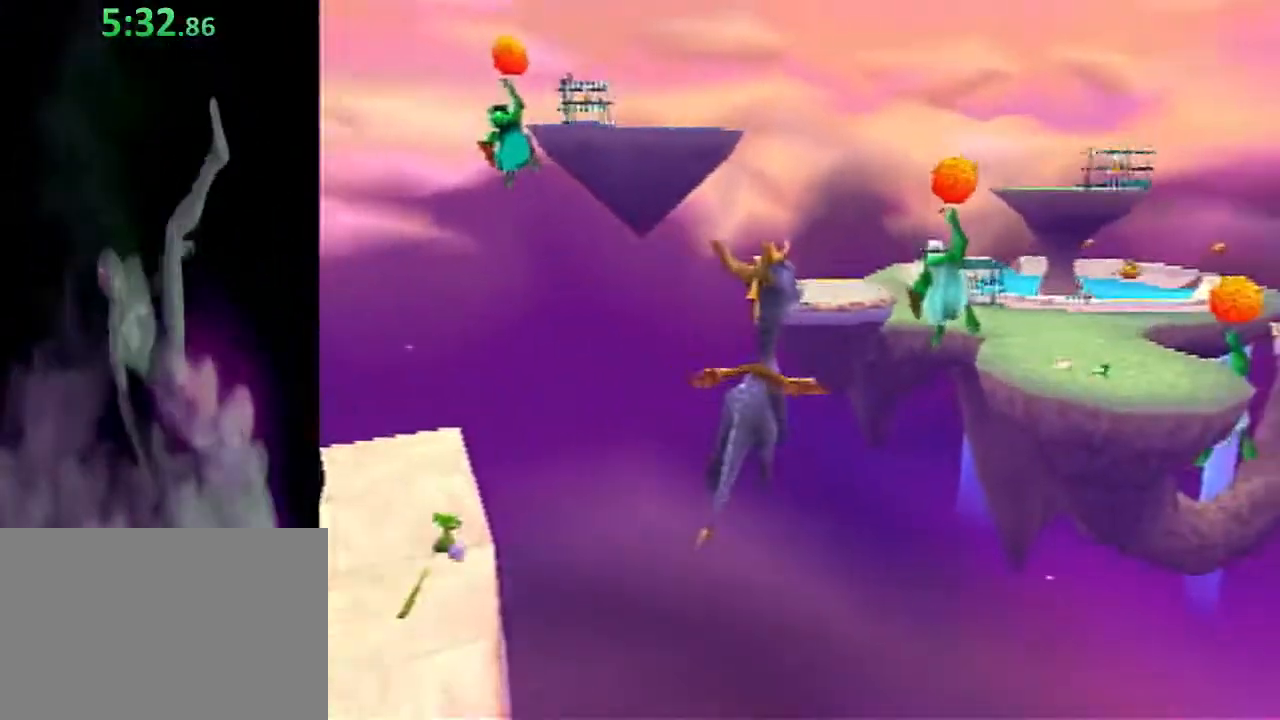
{"buttons": ["CROSS"], "left_stick": "left", "events": [[17, "CROSS", "down"], [17, "SQUARE", "up"], [150, "left_stick", "up"], [300, "left_stick", "center"], [417, "left_stick", "left"]]}
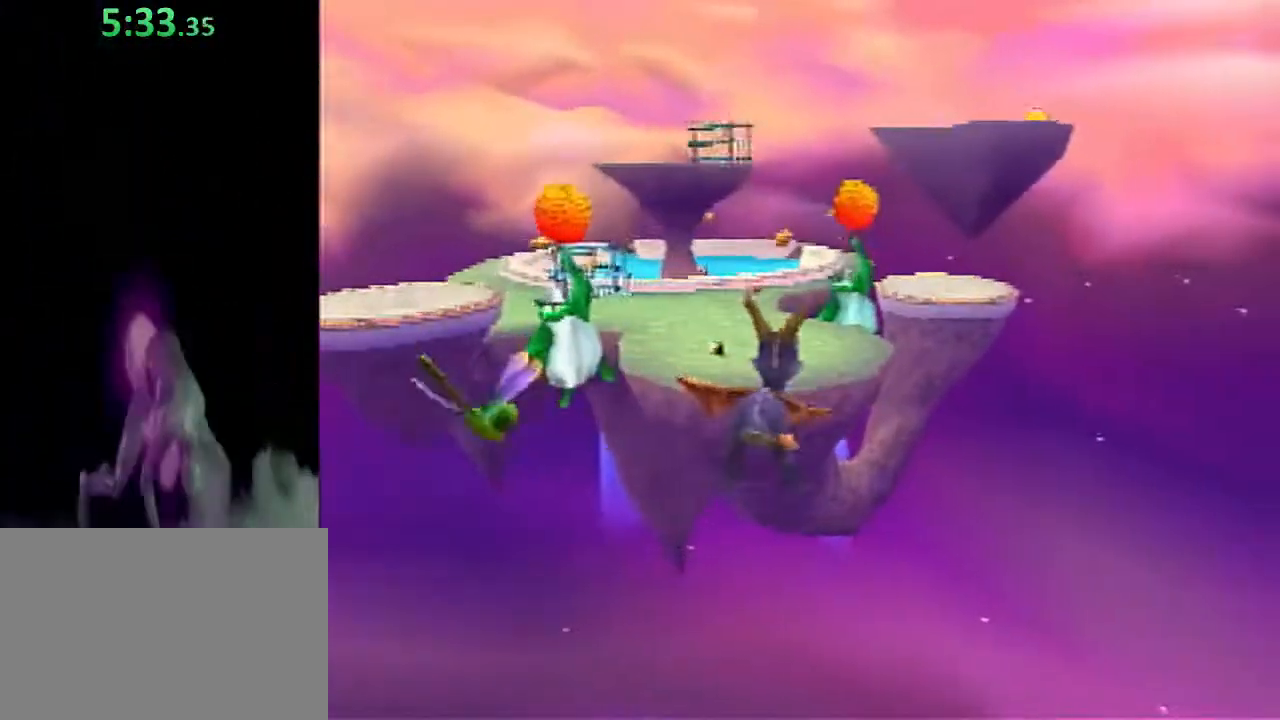
{"buttons": [], "left_stick": "up-left", "events": [[133, "left_stick", "up"], [300, "CROSS", "up"], [417, "left_stick", "up-left"]]}
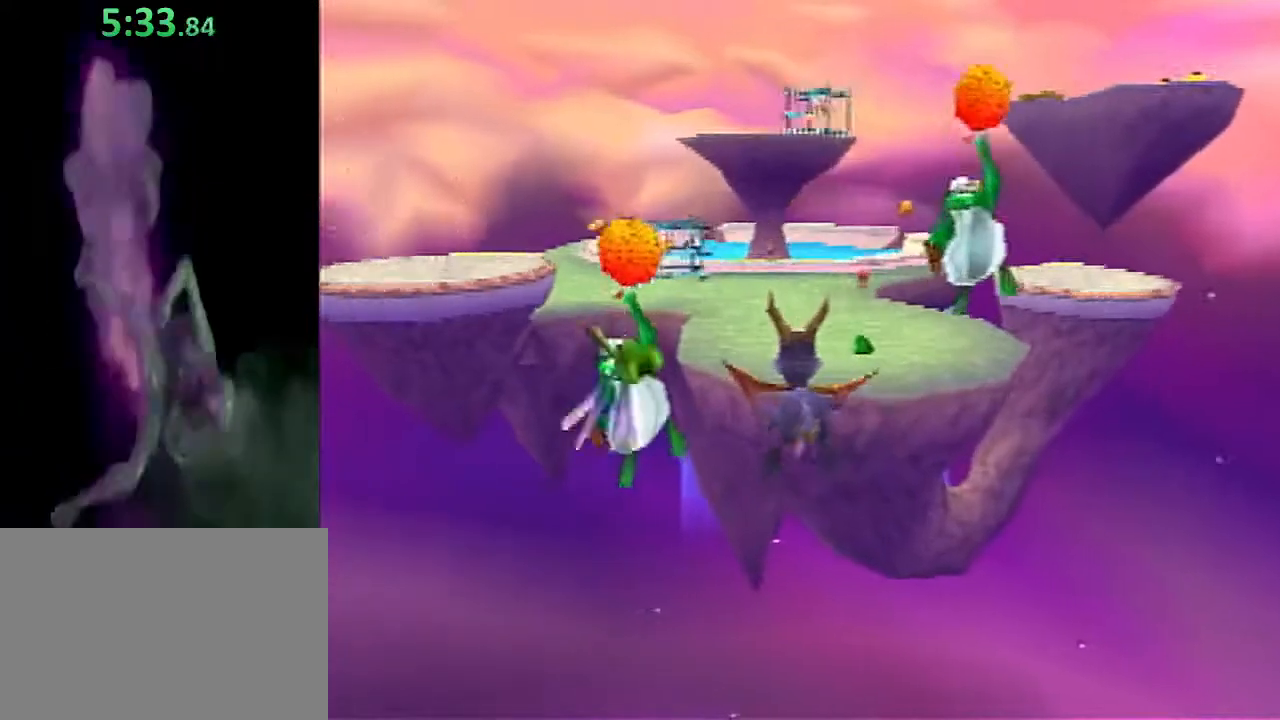
{"buttons": [], "left_stick": "up", "events": [[33, "left_stick", "up"]]}
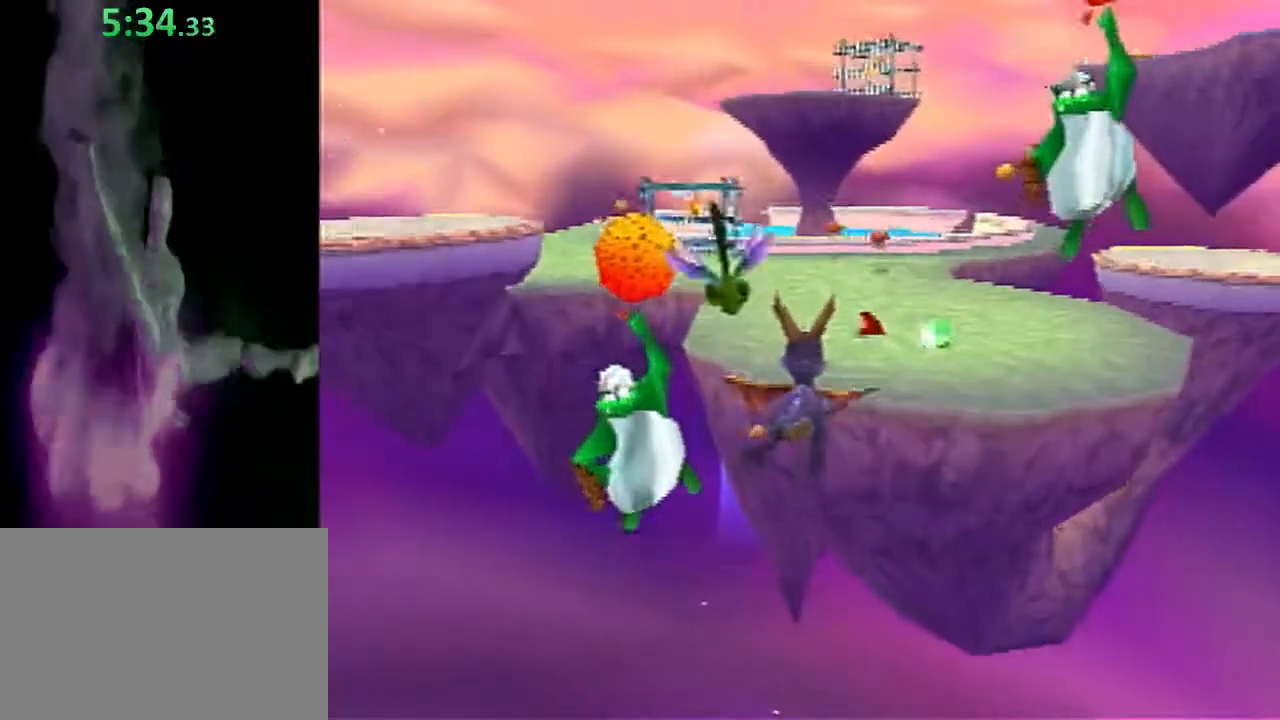
{"buttons": ["SQUARE"], "left_stick": "up", "events": [[117, "SQUARE", "down"]]}
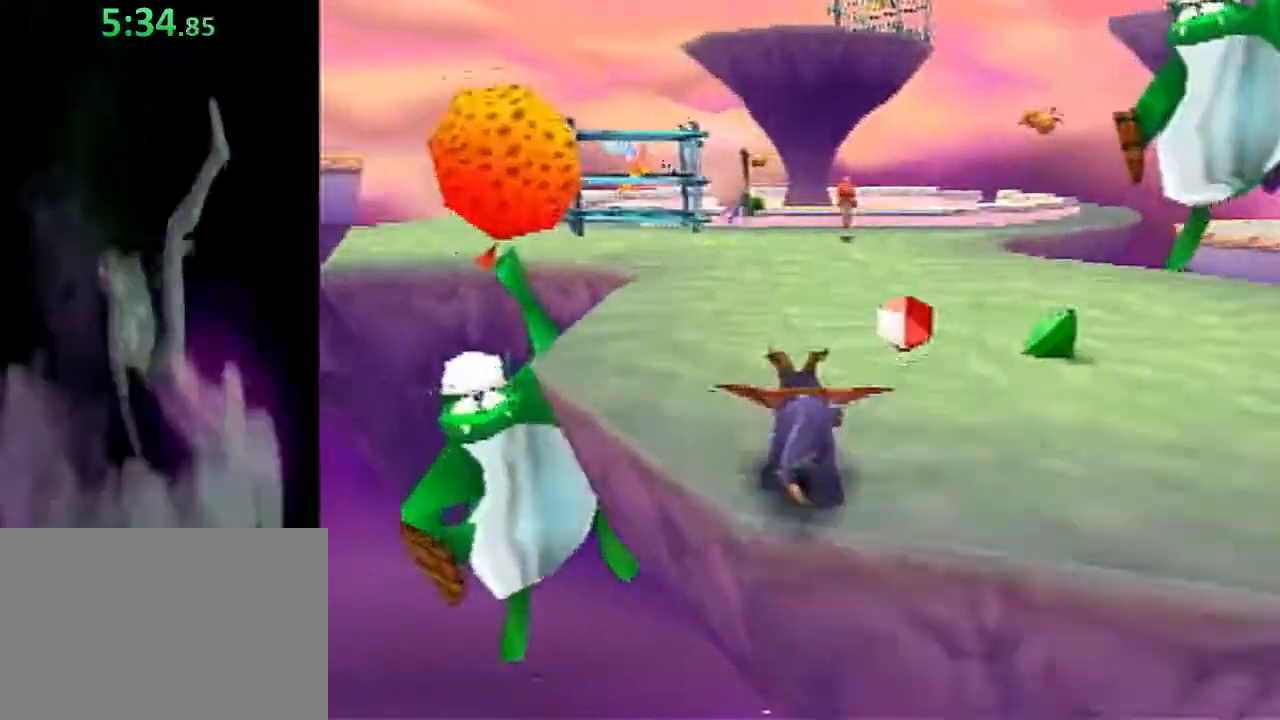
{"buttons": ["CIRCLE", "SQUARE"], "left_stick": "up", "events": [[83, "left_stick", "up-left"], [400, "left_stick", "up"], [433, "CIRCLE", "down"], [433, "SQUARE", "up"], [500, "SQUARE", "down"]]}
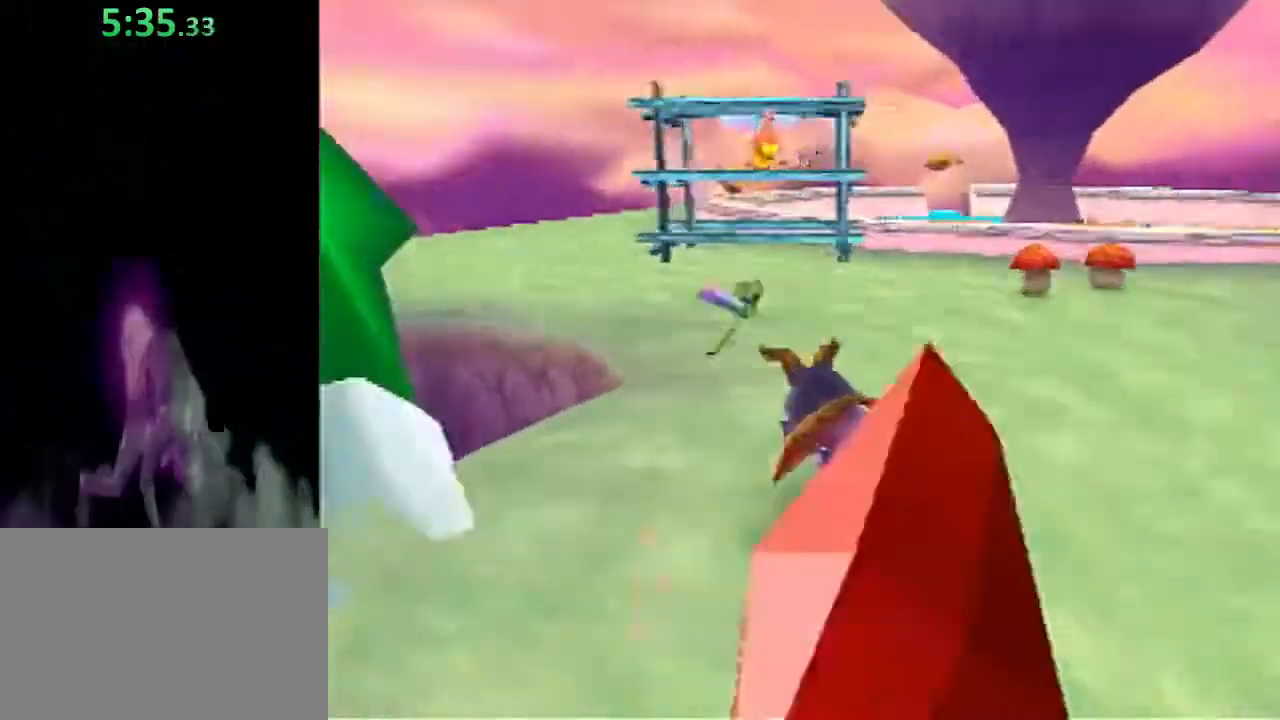
{"buttons": ["CROSS"], "left_stick": "up-left", "events": [[33, "CIRCLE", "up"], [183, "left_stick", "up-left"], [417, "SQUARE", "up"], [483, "CROSS", "down"]]}
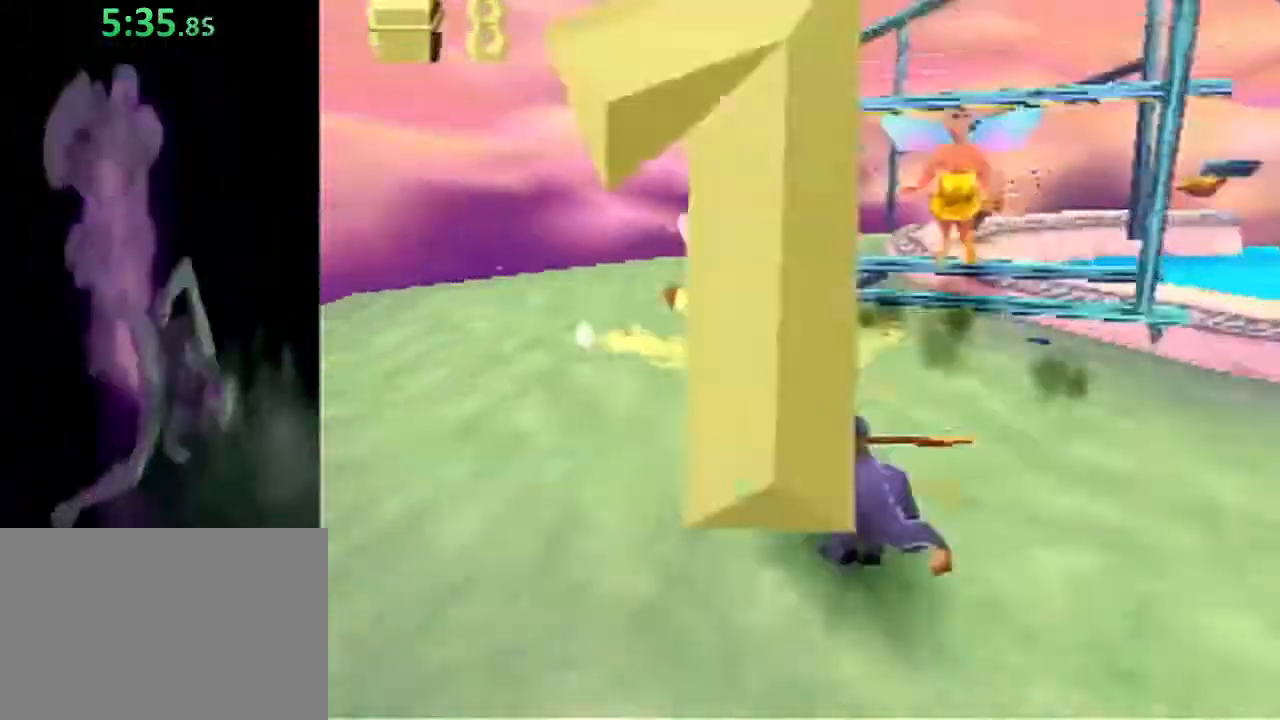
{"buttons": ["SQUARE"], "left_stick": "up-left", "events": [[350, "CROSS", "up"], [500, "SQUARE", "down"]]}
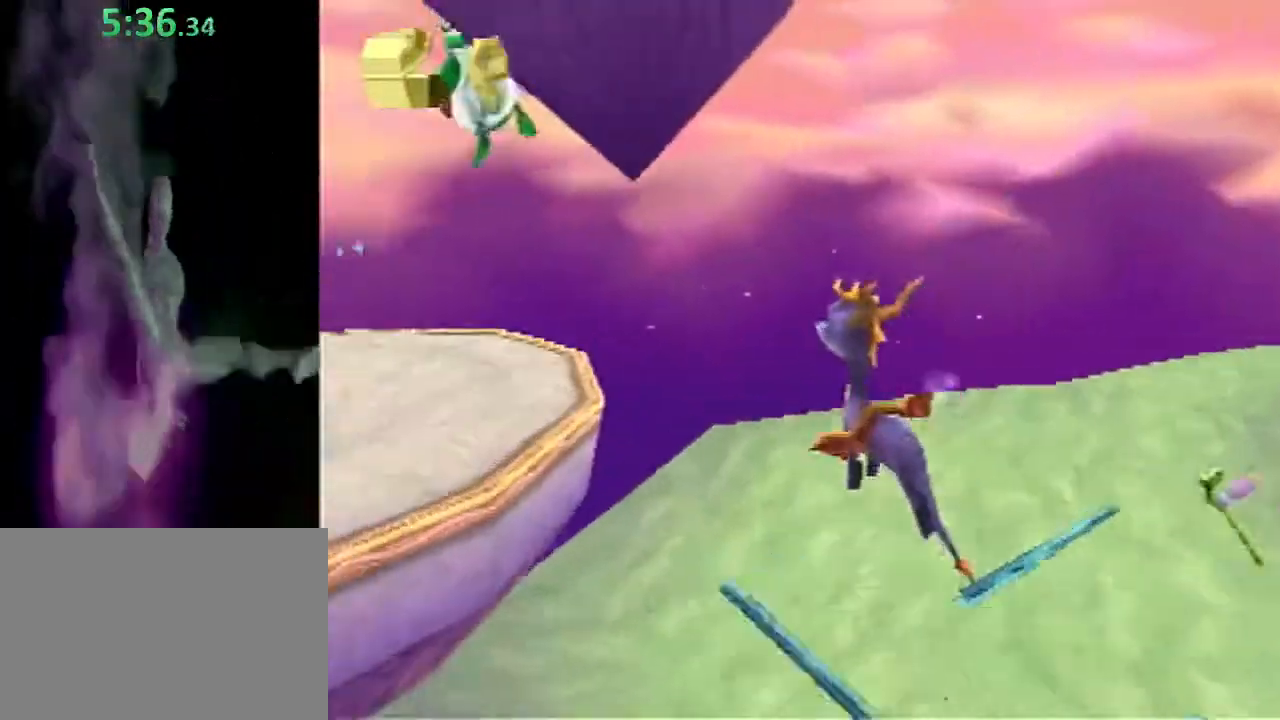
{"buttons": ["CROSS"], "left_stick": "up-left", "events": [[183, "SQUARE", "up"], [183, "left_stick", "up"], [283, "CROSS", "down"], [283, "left_stick", "up-right"], [400, "left_stick", "up"], [500, "left_stick", "up-left"]]}
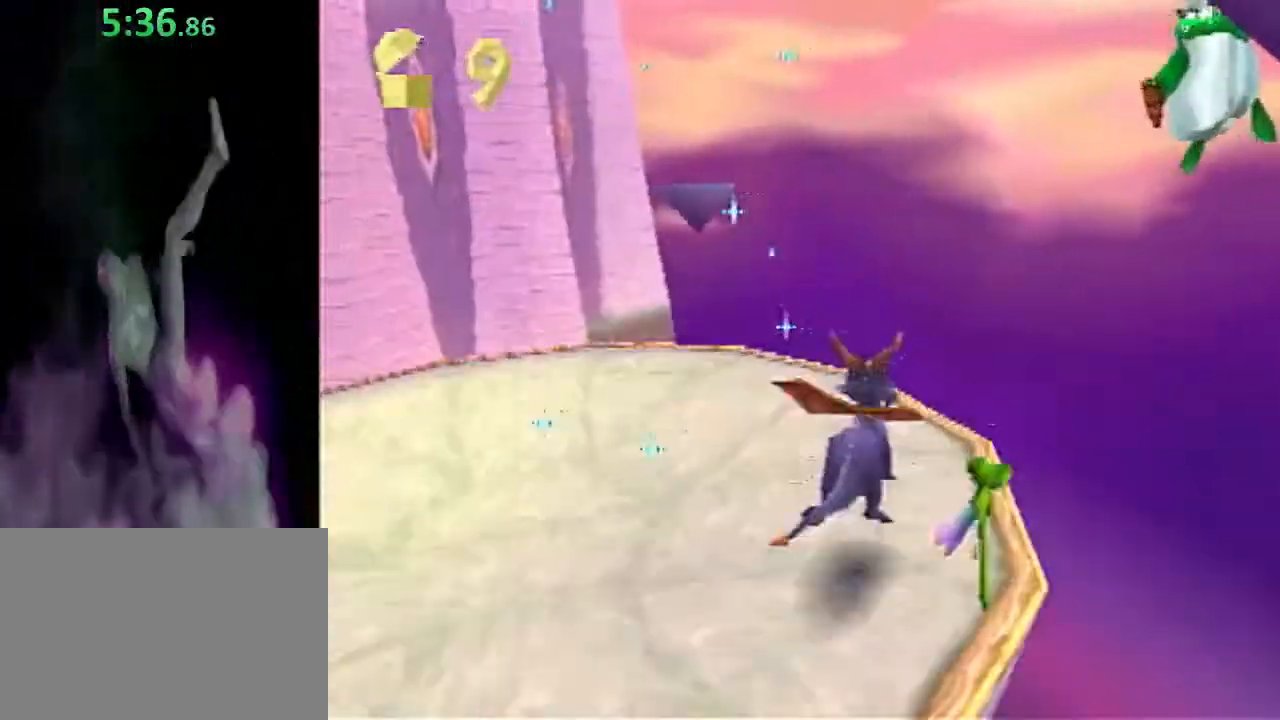
{"buttons": [], "left_stick": "up", "events": [[233, "left_stick", "center"], [300, "CROSS", "up"], [417, "left_stick", "up"]]}
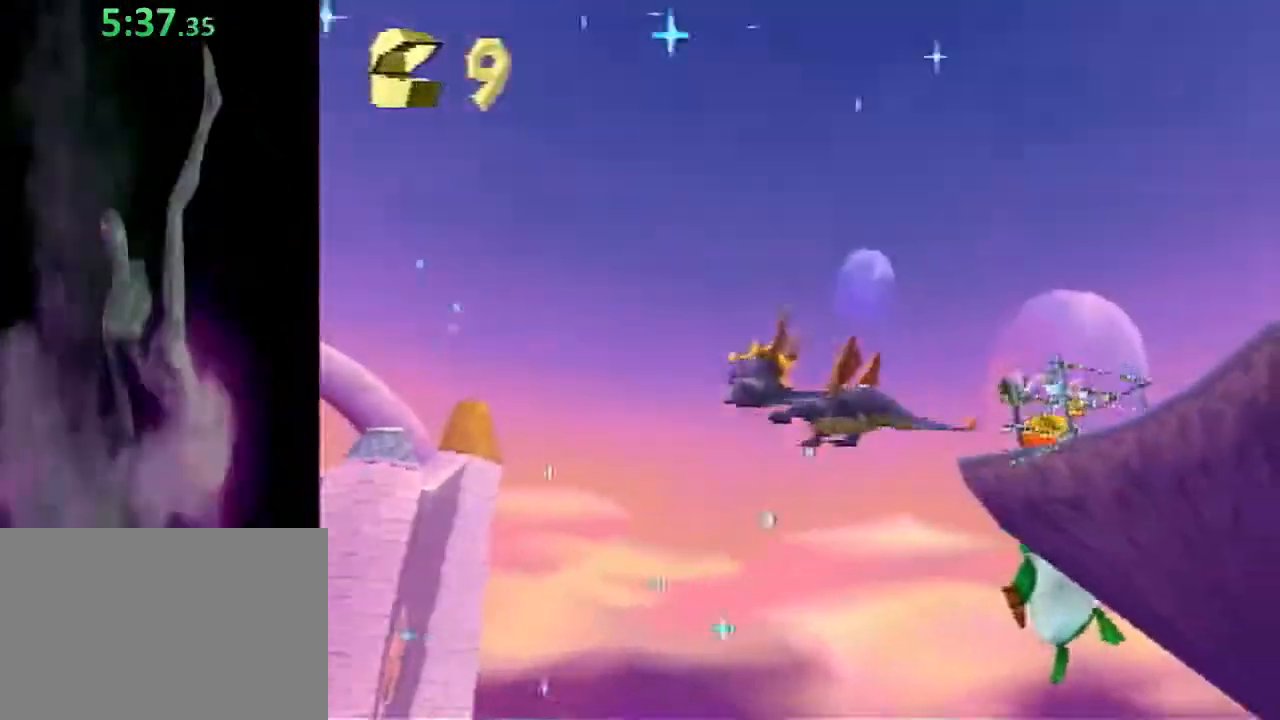
{"buttons": [], "left_stick": "up", "events": []}
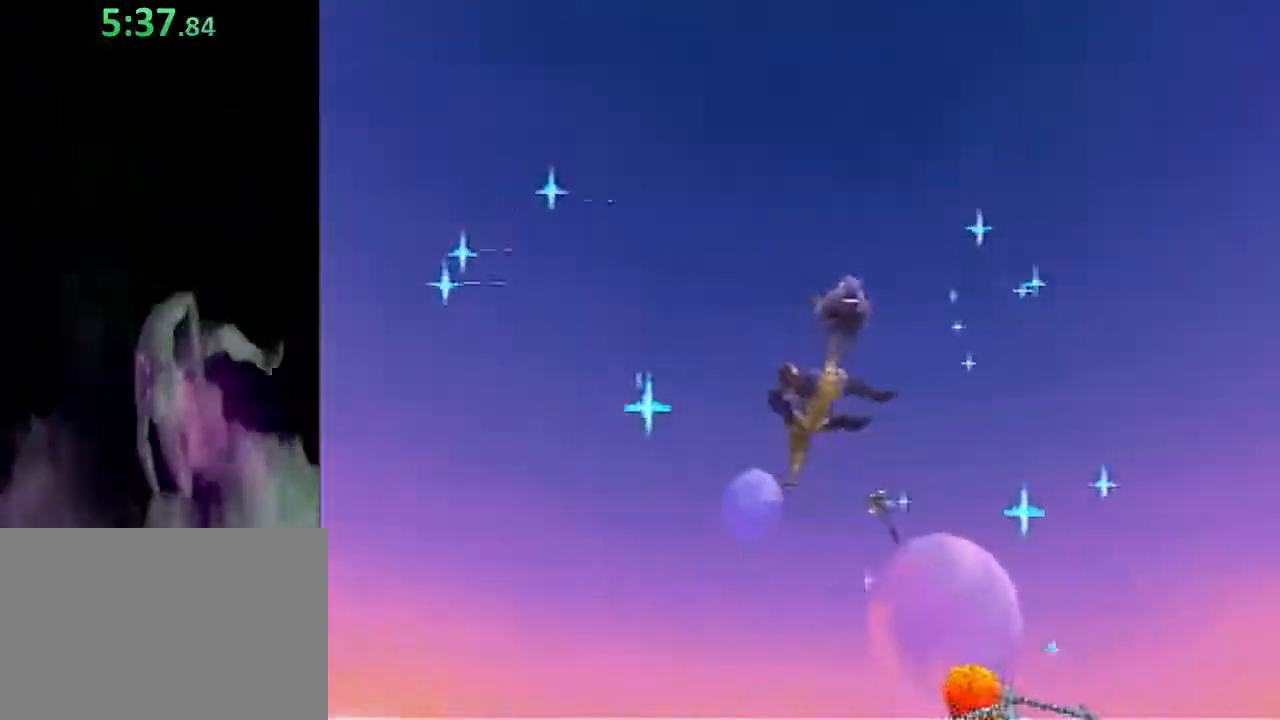
{"buttons": [], "left_stick": "up", "events": []}
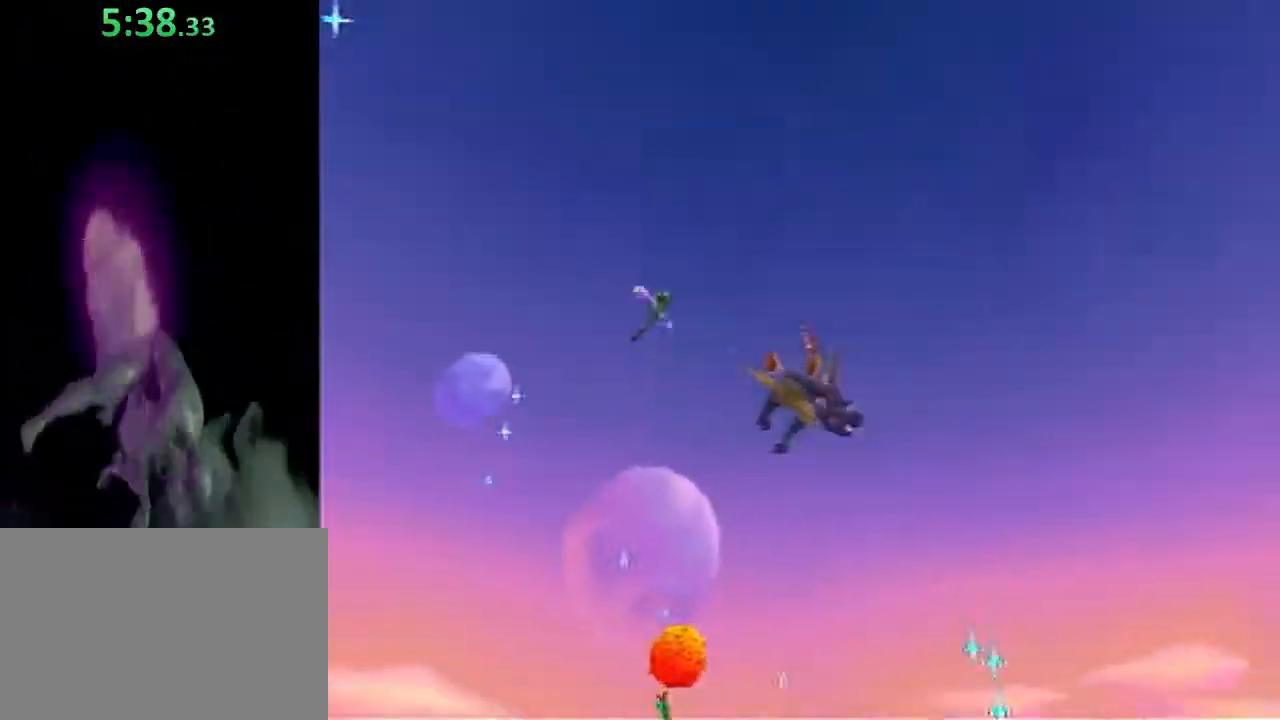
{"buttons": [], "left_stick": "up-left", "events": [[233, "left_stick", "up-left"]]}
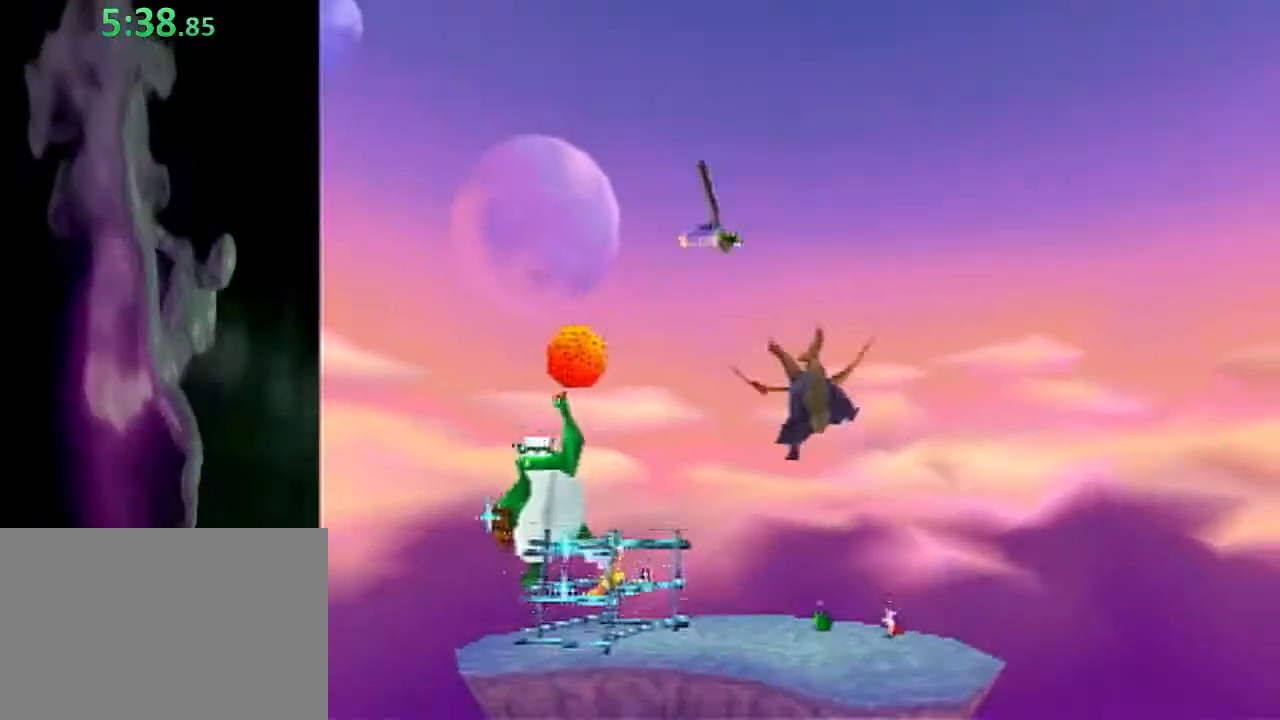
{"buttons": ["CIRCLE"], "left_stick": "up", "events": [[417, "left_stick", "up"], [433, "CIRCLE", "down"]]}